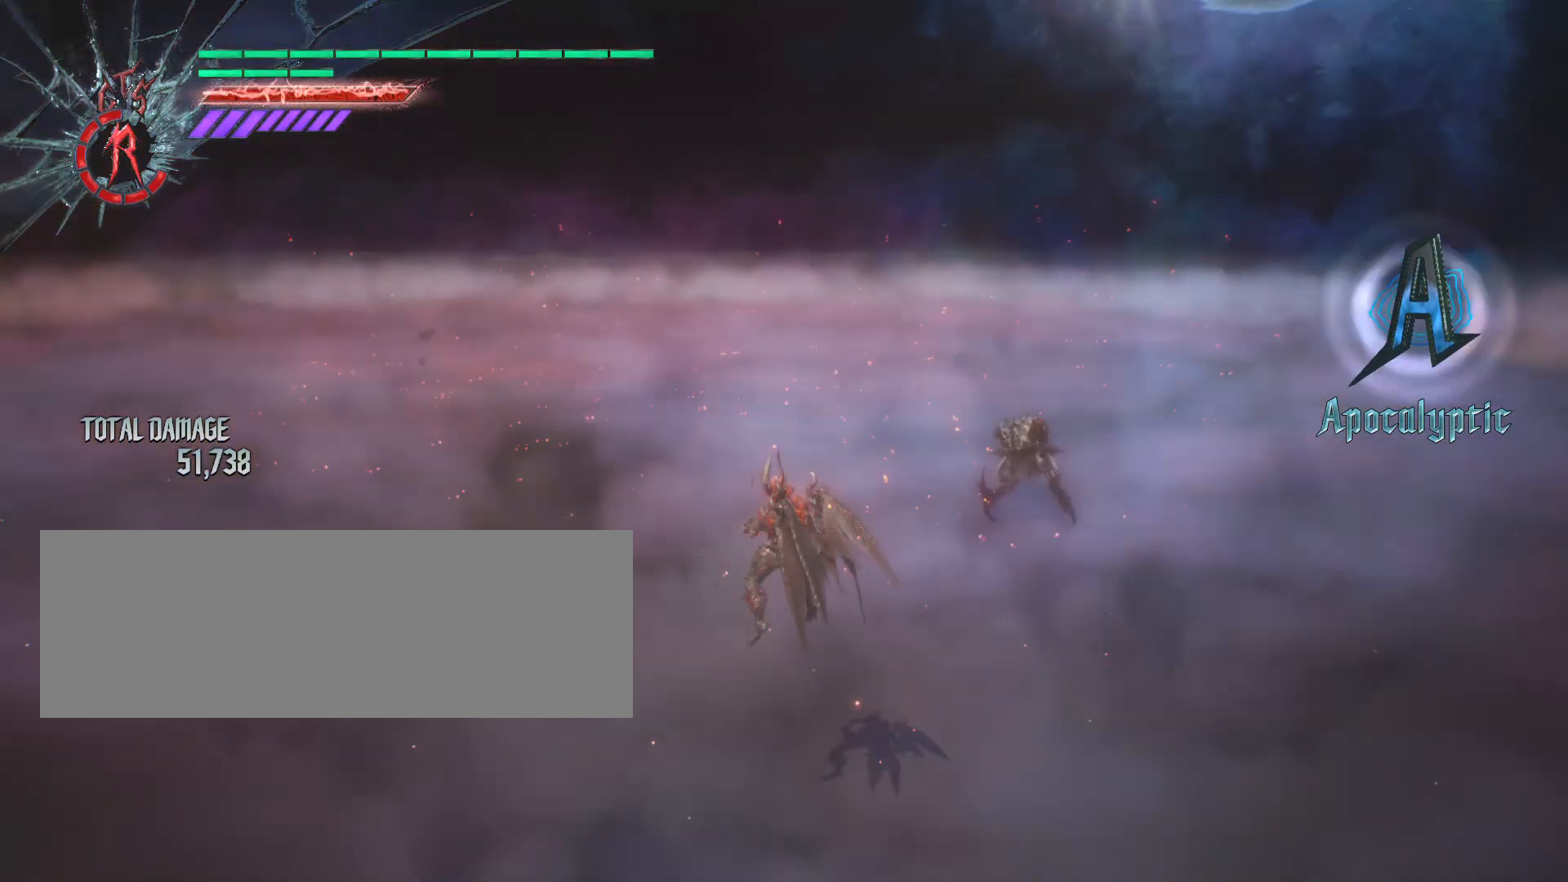
Gameplay with keyboard and mouse; each line is a JSON object with the keys and mouse buttons held at the frame after it. "events" lists presses ("down") and releases ("up") of ".", "/", "0", "1", "2", "3", "4", "5", "6", "7", "8", "9", "a", "alt_l", "alt_r", "b", "backslash", "backspace", "c", "caps_lock", "comma", "ctrl_l", "ctrl_r", "d", "down", "e", "equals", "escape", "f", "f1", "f10", "f11", "f12", "f2", "f3", "f4", "f5", "f6", "f7", "f8", "f9", "g", "h", "i", "j", "k", "l", "lbracket", "left", "m", "minus", "n", "o", "p", "q", "quote", "r", "rbracket", "return", "right", "s", "semicolon", "shift_l", "shift_r", "space", "t", "tab", "tilde", "u", "up", "v", "w", "x", "y", "z", "mouse_left", "mouse_wheel" and "mouse_right" between this image and that frame as [ms after this image, input, new state], when the widget could be followed in between. "mouse_left", "mouse_wheel", "mouse_right" = the "left", "wheel", "right" buttons of the "mouse" list. No other keys are recorded. "wheel" means that the mouse wheel is clicked or scrolled. Not read: mouse_move.
{"keys": ["alt_l"], "mouse": [], "events": [[380, "alt_l", "down"]]}
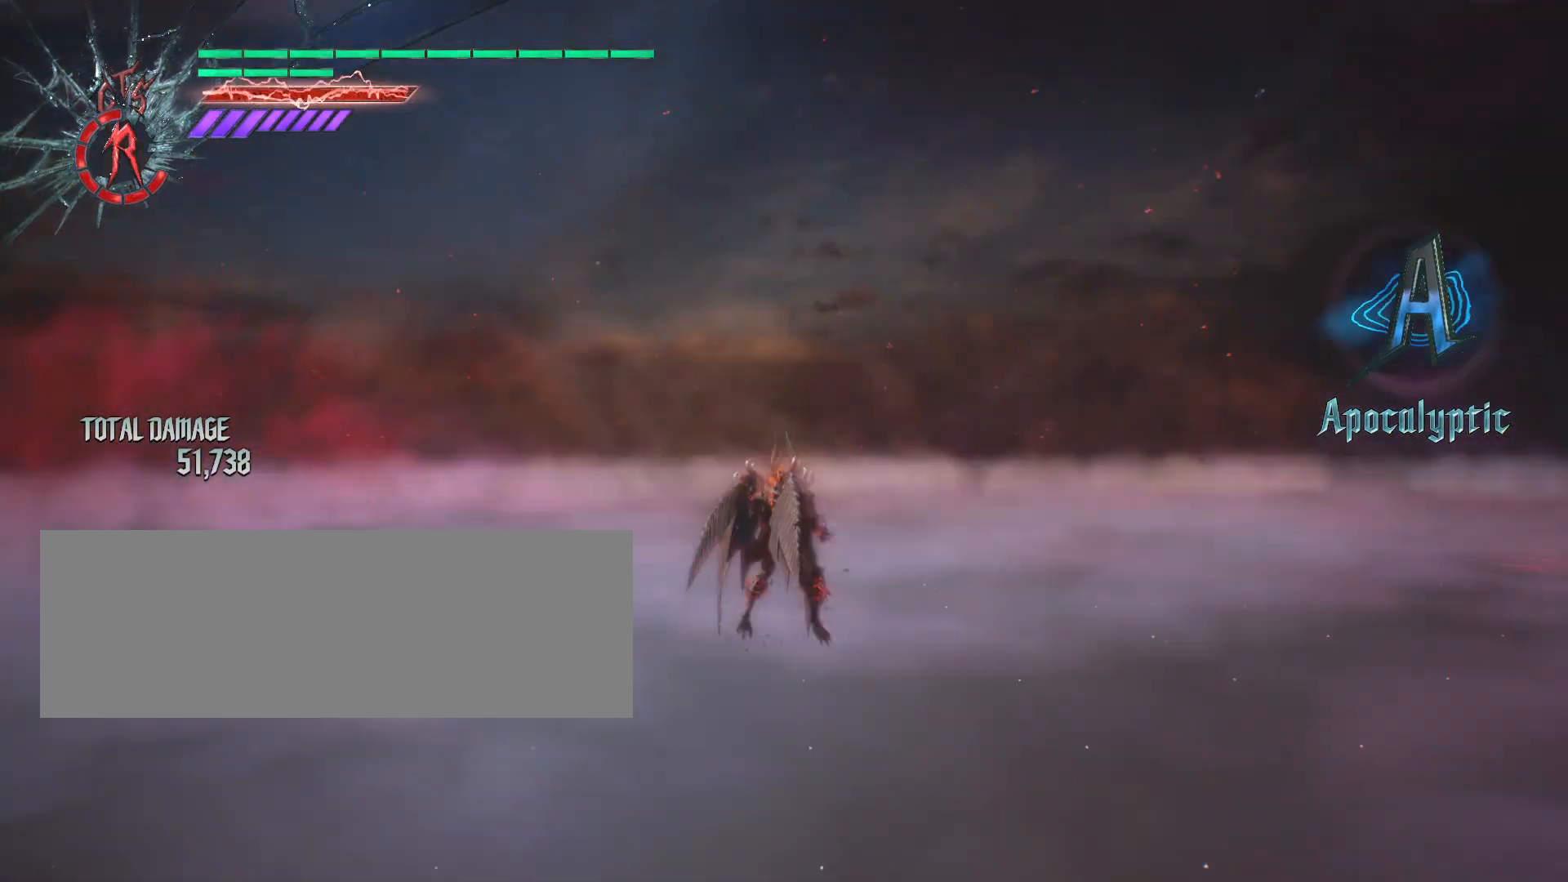
{"keys": ["alt_l"], "mouse": [], "events": []}
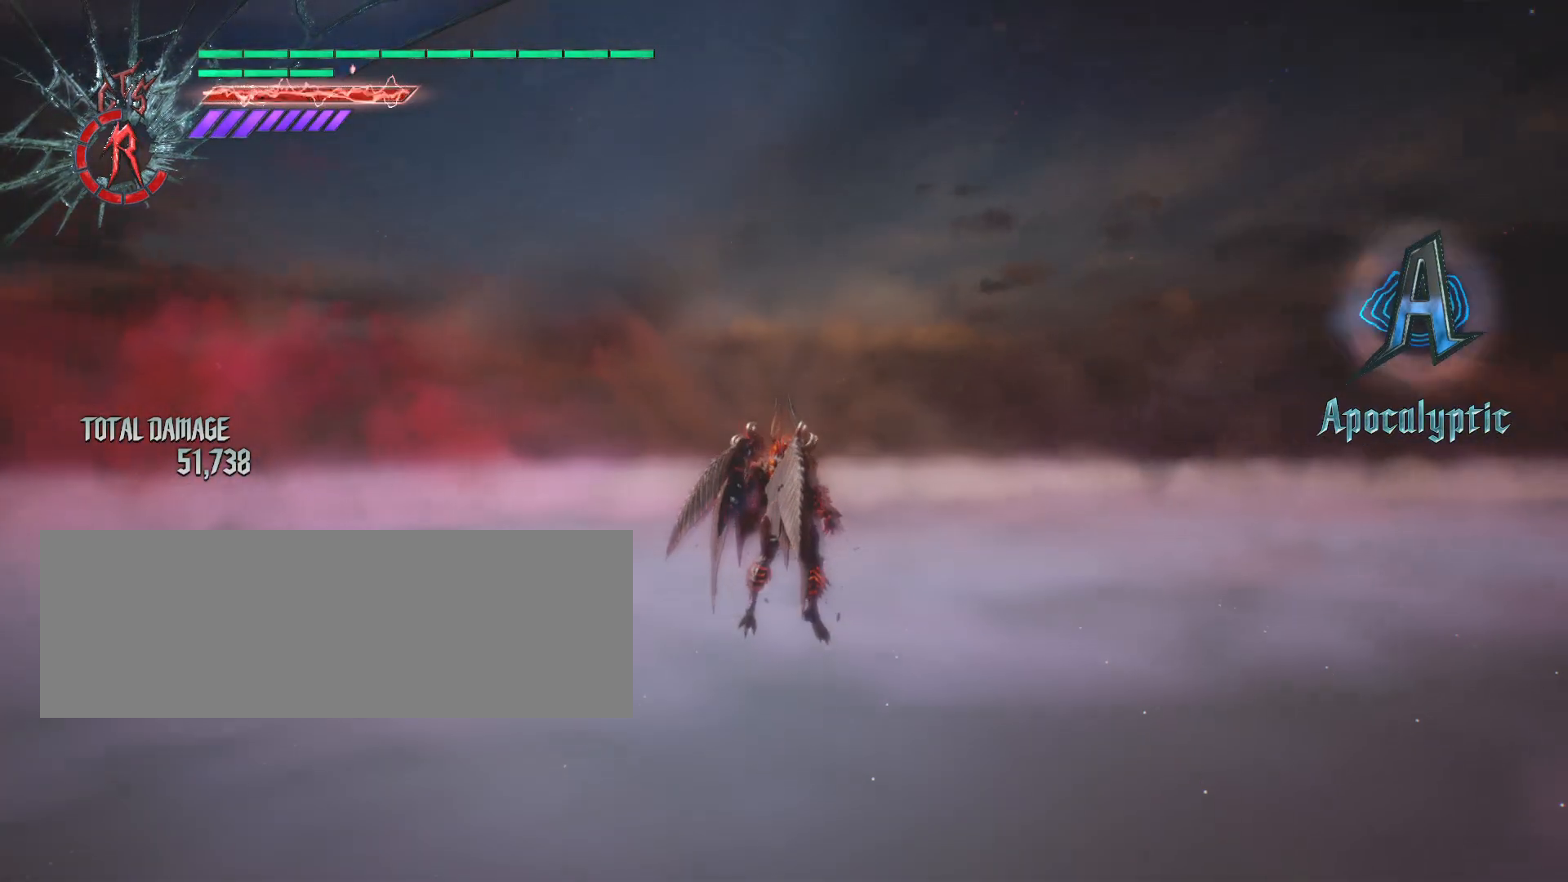
{"keys": ["alt_l"], "mouse": [], "events": []}
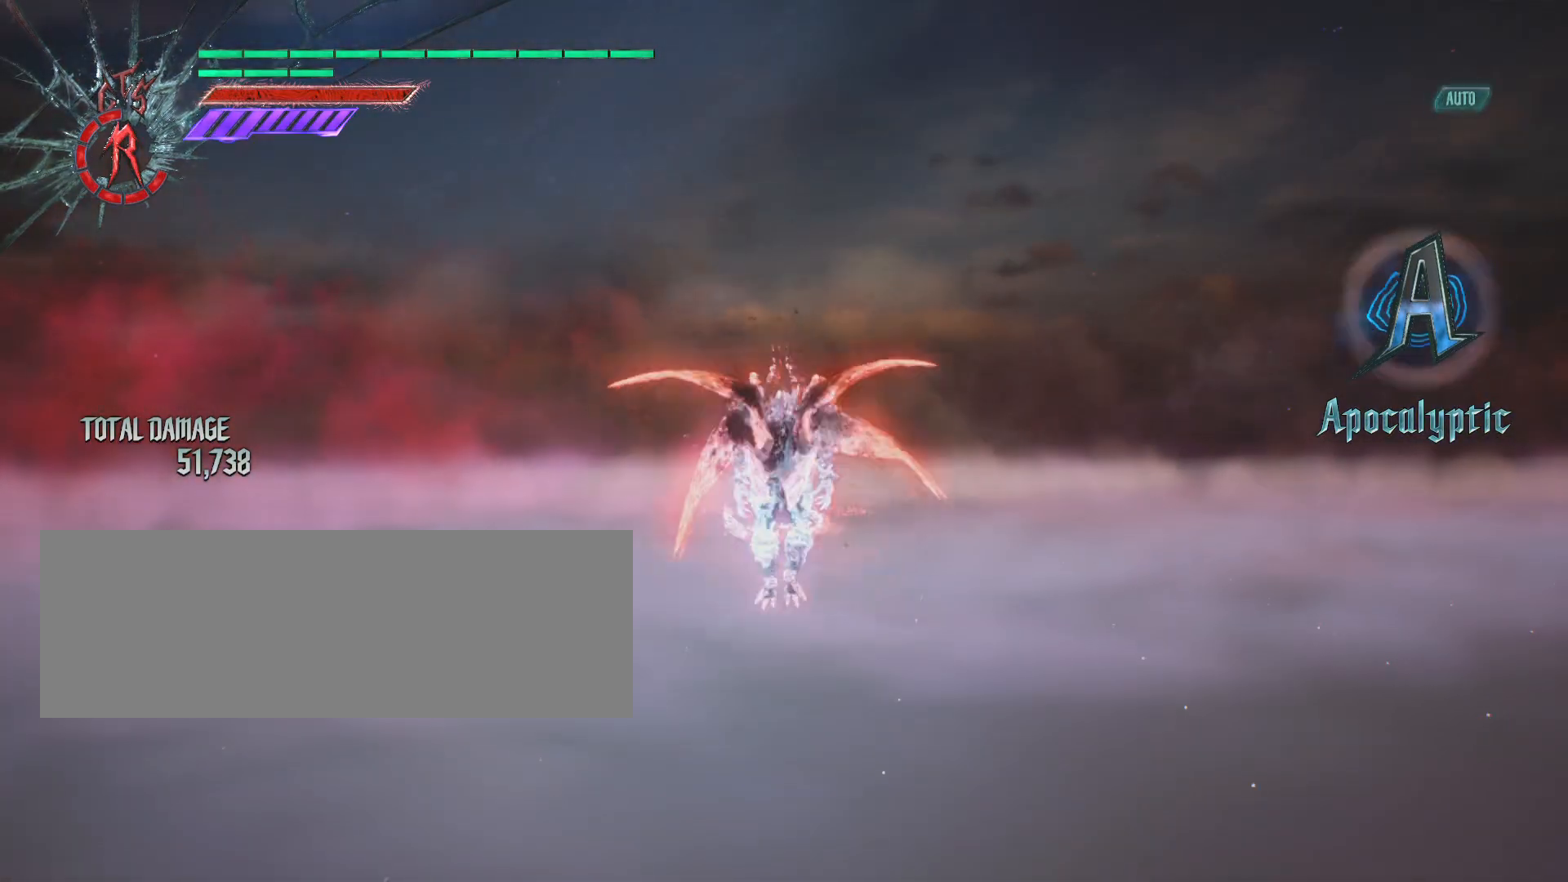
{"keys": ["alt_l"], "mouse": [], "events": []}